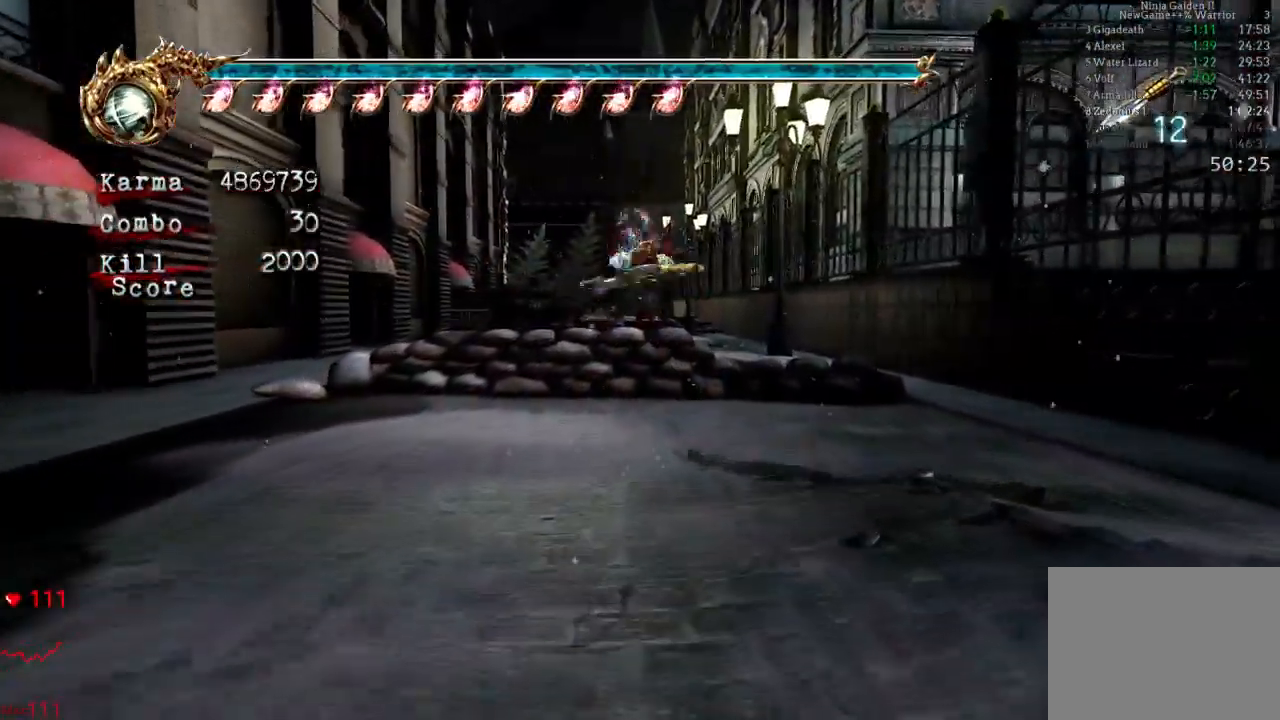
Gameplay with a controller (Xbox layout); each line is a JSON object with the inputs held at the frame after it (dt_ms = milliseconds from this image to that frame). "events" lists button and stick changes between this image and that frame as [ms after this image, input, new state], when the widget could be followed in between. Not read: DPAD_DOWN DPAD_LEFT DPAD_RIGHT L3 R3.
{"dt_ms": 500, "buttons": [], "left_stick": "up", "right_stick": "left", "events": [[100, "left_stick", "up"], [217, "A", "down"], [300, "A", "up"], [450, "right_stick", "left"]]}
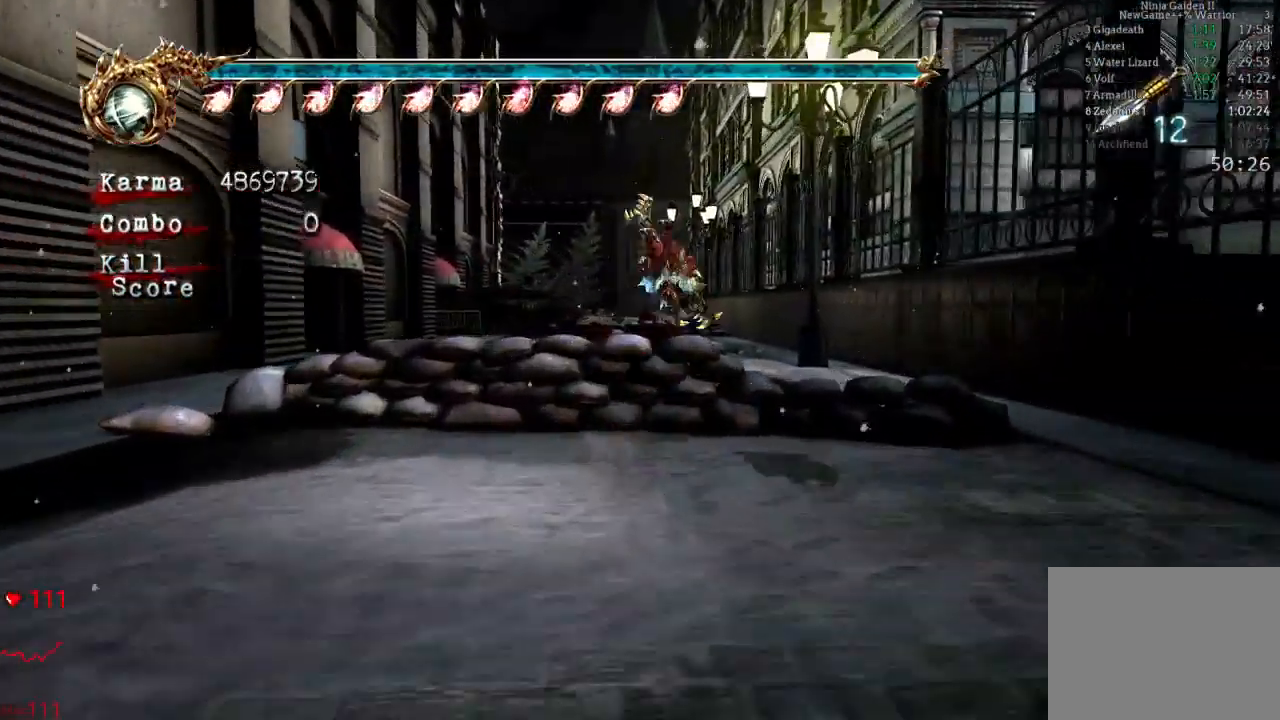
{"dt_ms": 500, "buttons": ["A", "L2"], "left_stick": "up", "right_stick": "center", "events": [[83, "right_stick", "center"], [300, "L2", "down"], [450, "A", "down"]]}
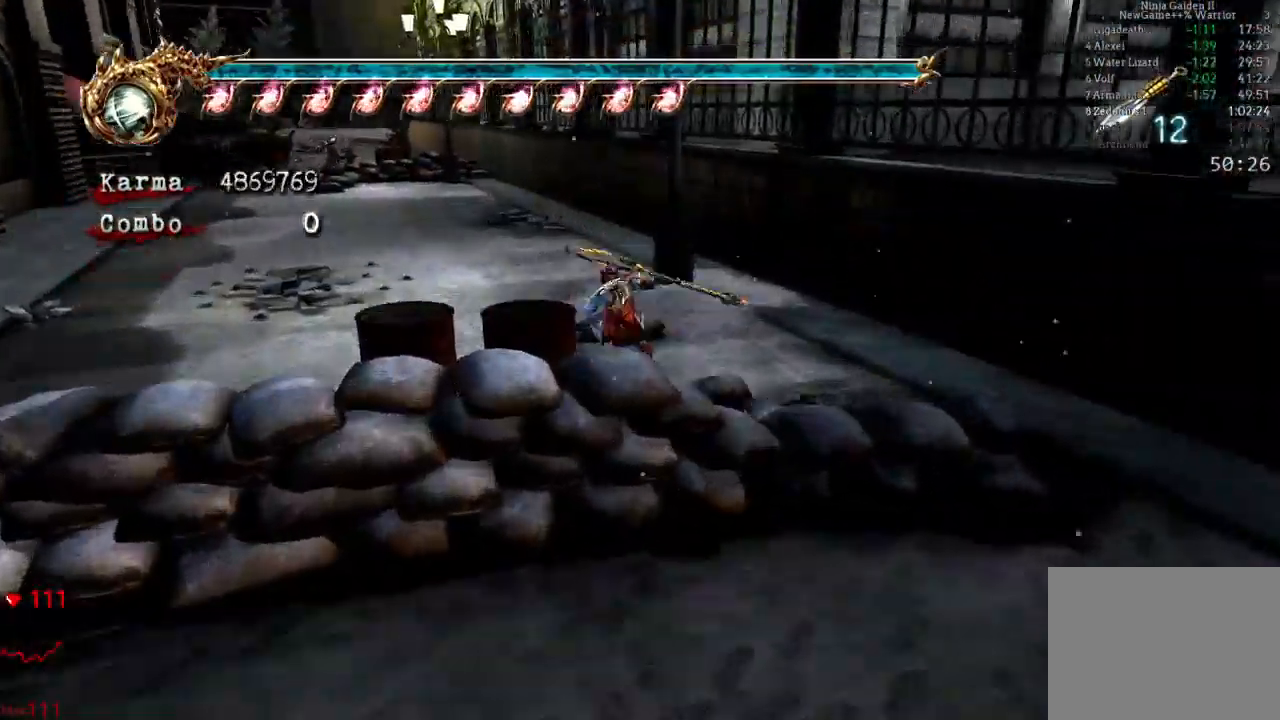
{"dt_ms": 500, "buttons": [], "left_stick": "up", "right_stick": "center", "events": [[50, "A", "up"], [67, "left_stick", "up-left"], [167, "L2", "up"], [217, "left_stick", "up"], [233, "right_stick", "down-right"], [300, "right_stick", "center"]]}
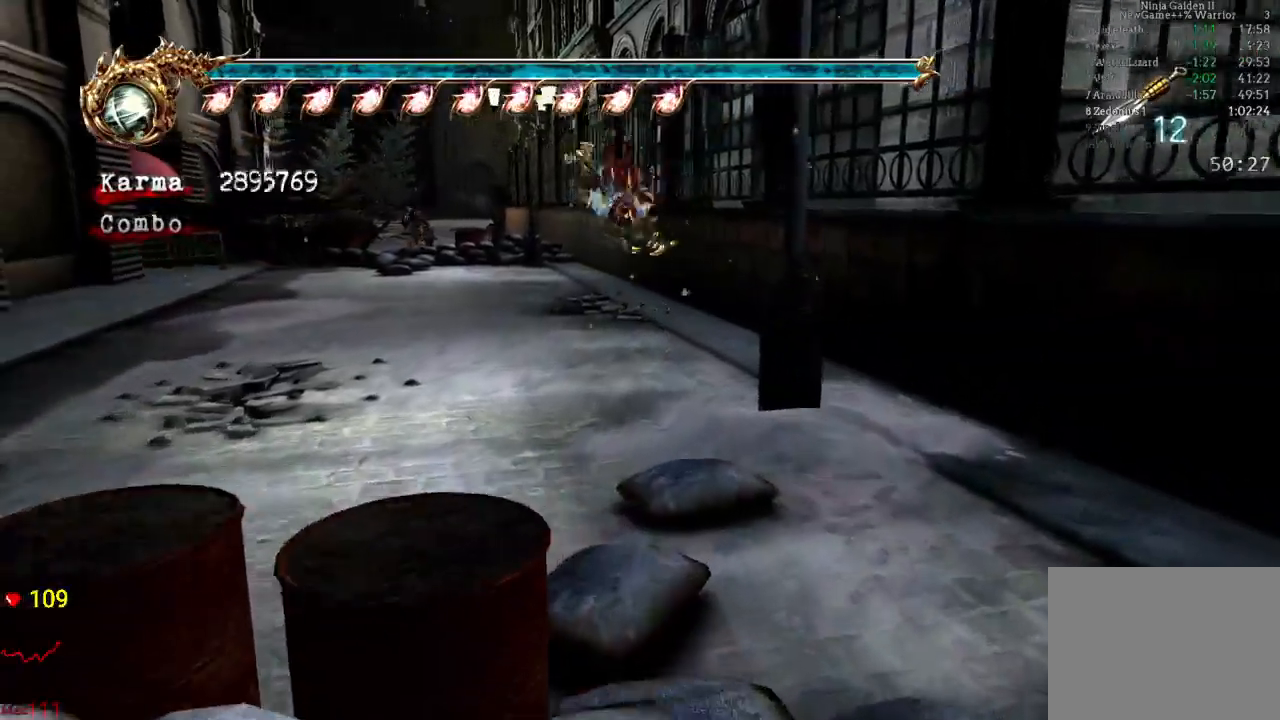
{"dt_ms": 500, "buttons": [], "left_stick": "up", "right_stick": "center", "events": [[217, "L2", "down"], [333, "A", "down"], [450, "A", "up"], [450, "L2", "up"]]}
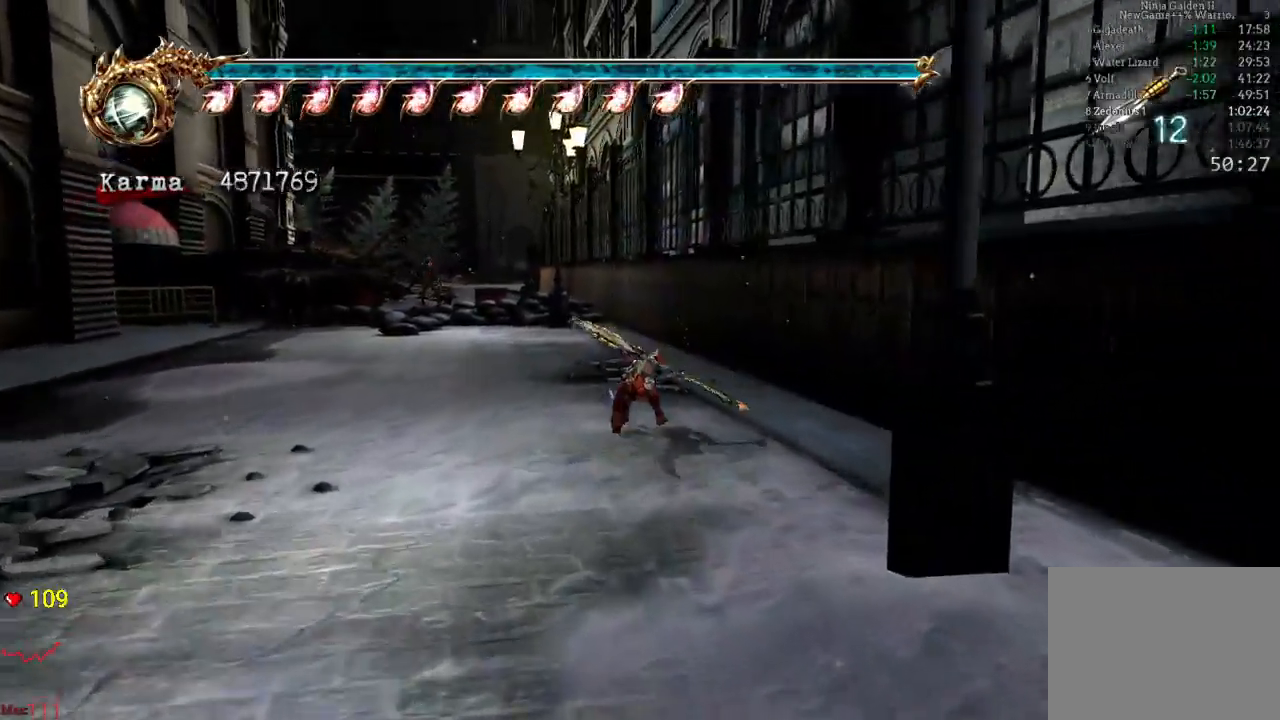
{"dt_ms": 500, "buttons": [], "left_stick": "up", "right_stick": "center"}
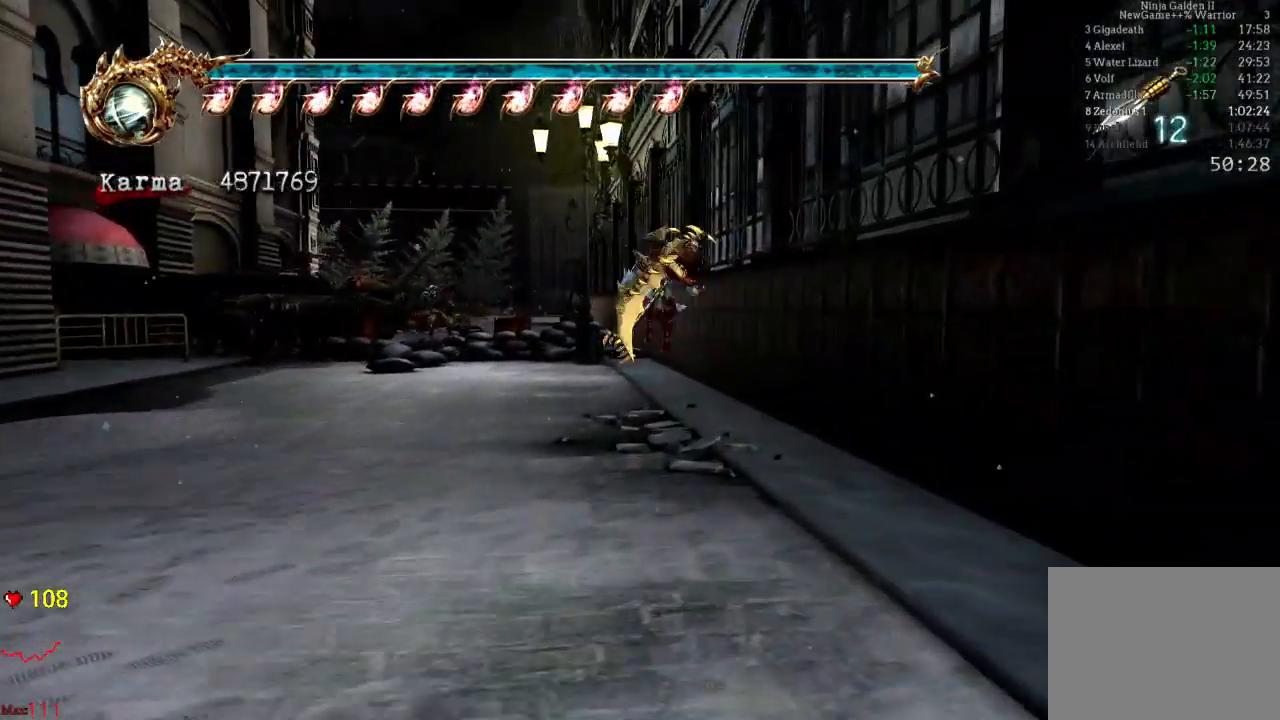
{"dt_ms": 500, "buttons": [], "left_stick": "up", "right_stick": "center", "events": [[33, "L2", "down"], [183, "A", "down"], [350, "L2", "up"], [367, "A", "up"]]}
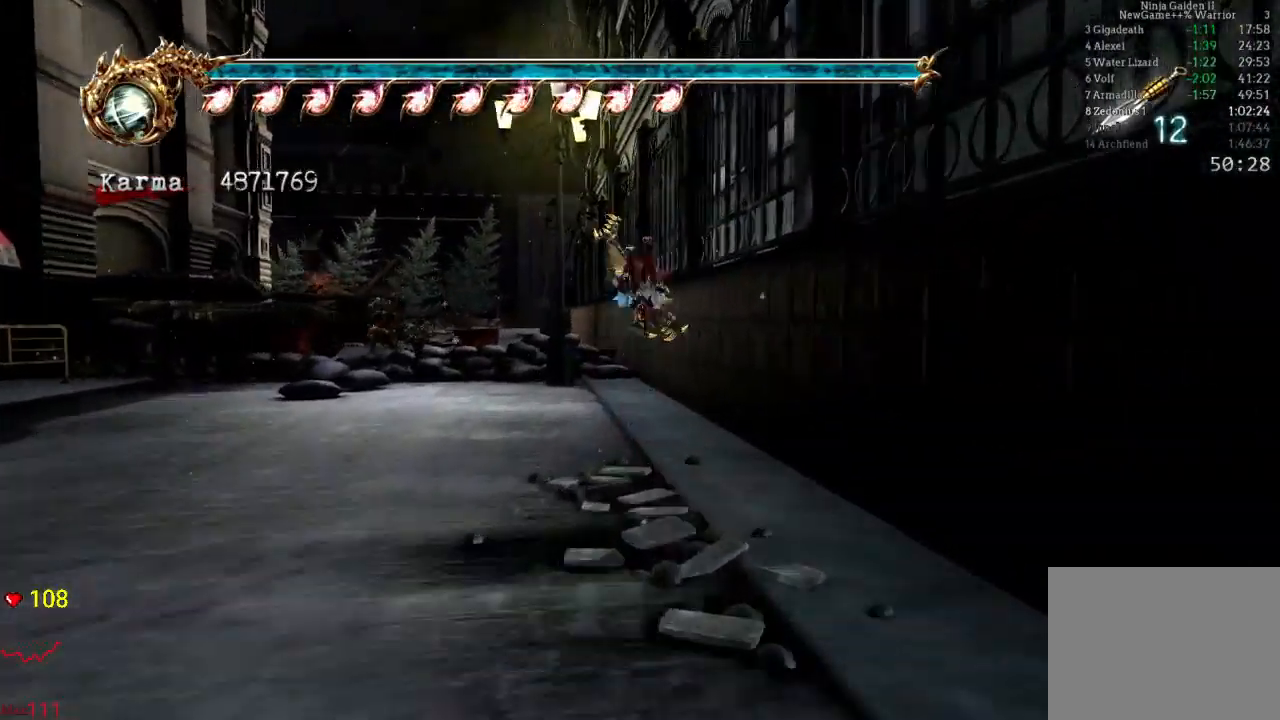
{"dt_ms": 500, "buttons": [], "left_stick": "up", "right_stick": "center", "events": []}
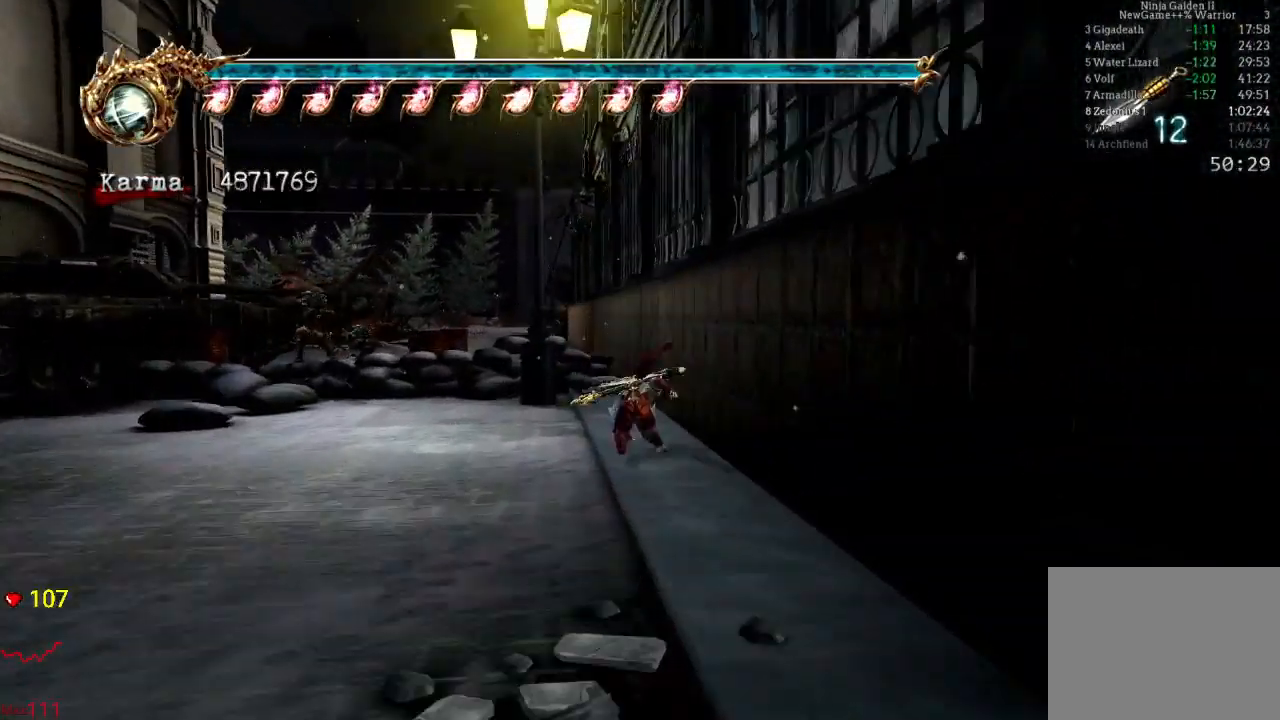
{"dt_ms": 500, "buttons": [], "left_stick": "up", "right_stick": "center", "events": []}
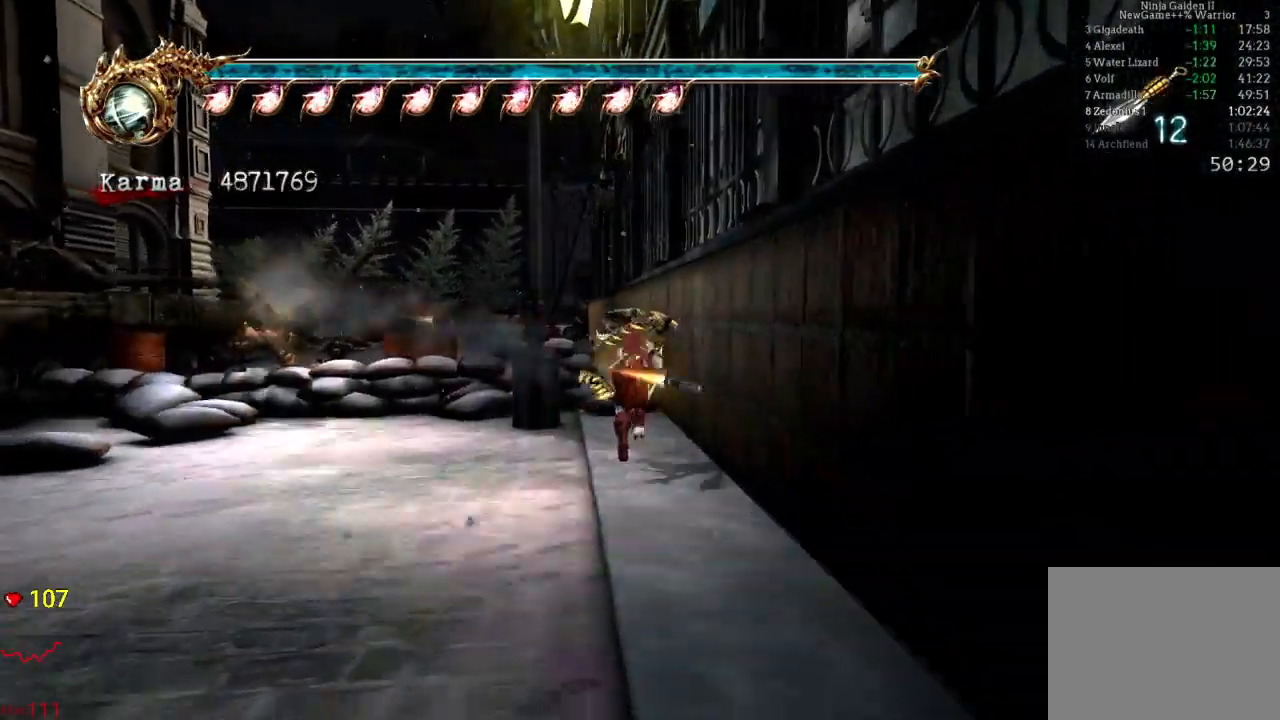
{"dt_ms": 500, "buttons": ["L2"], "left_stick": "center", "right_stick": "center", "events": [[33, "L2", "down"], [467, "left_stick", "center"]]}
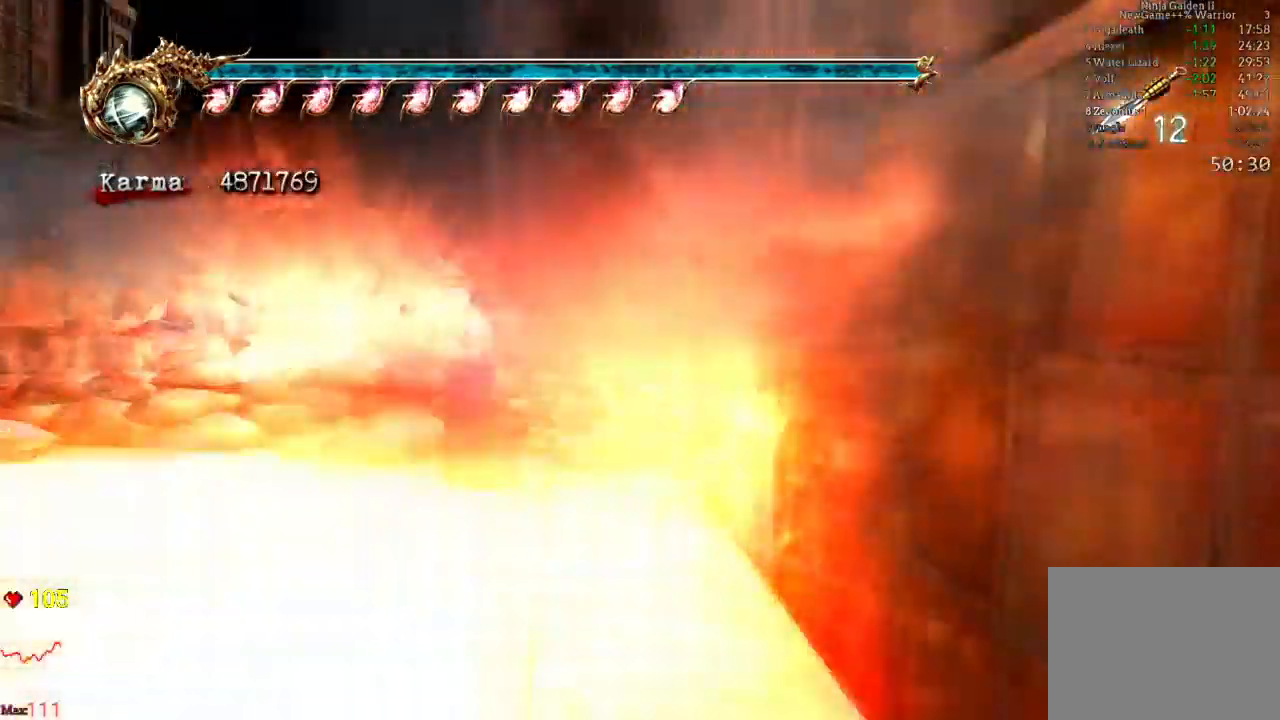
{"dt_ms": 500, "buttons": ["L2"], "left_stick": "up", "right_stick": "center", "events": [[150, "left_stick", "up"]]}
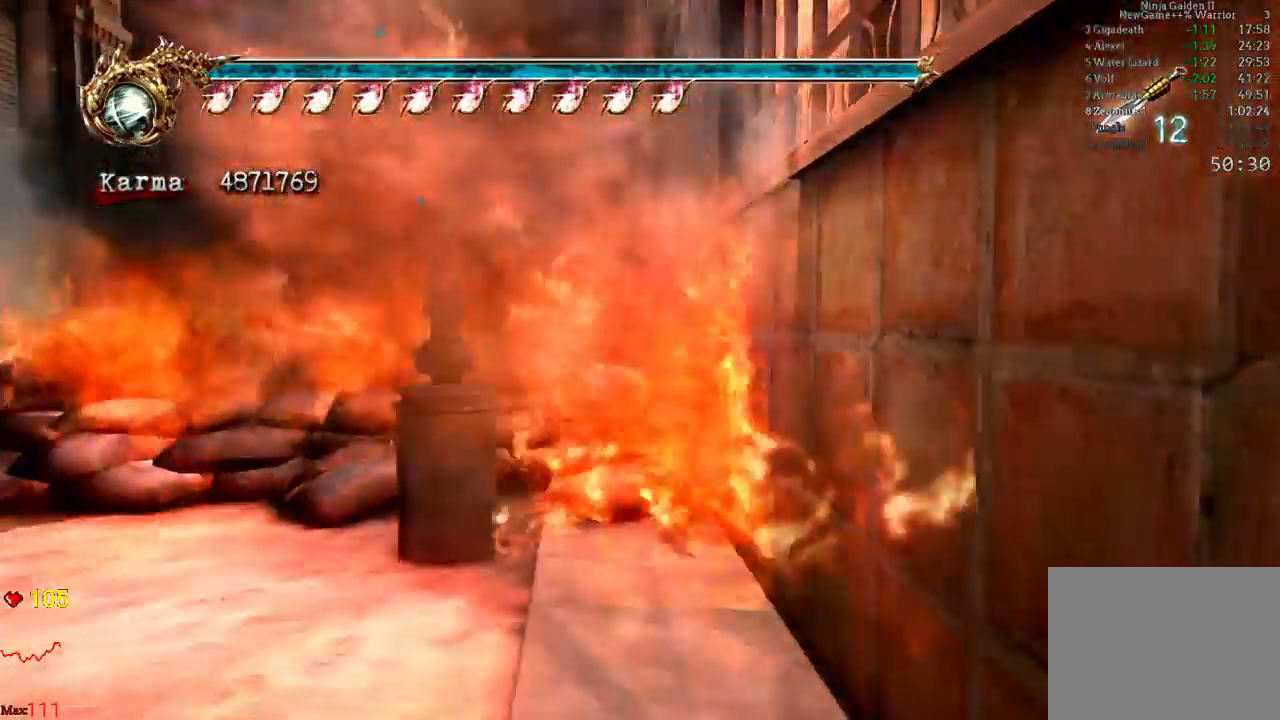
{"dt_ms": 500, "buttons": [], "left_stick": "up", "right_stick": "center", "events": [[17, "A", "down"], [217, "A", "up"], [383, "L2", "up"]]}
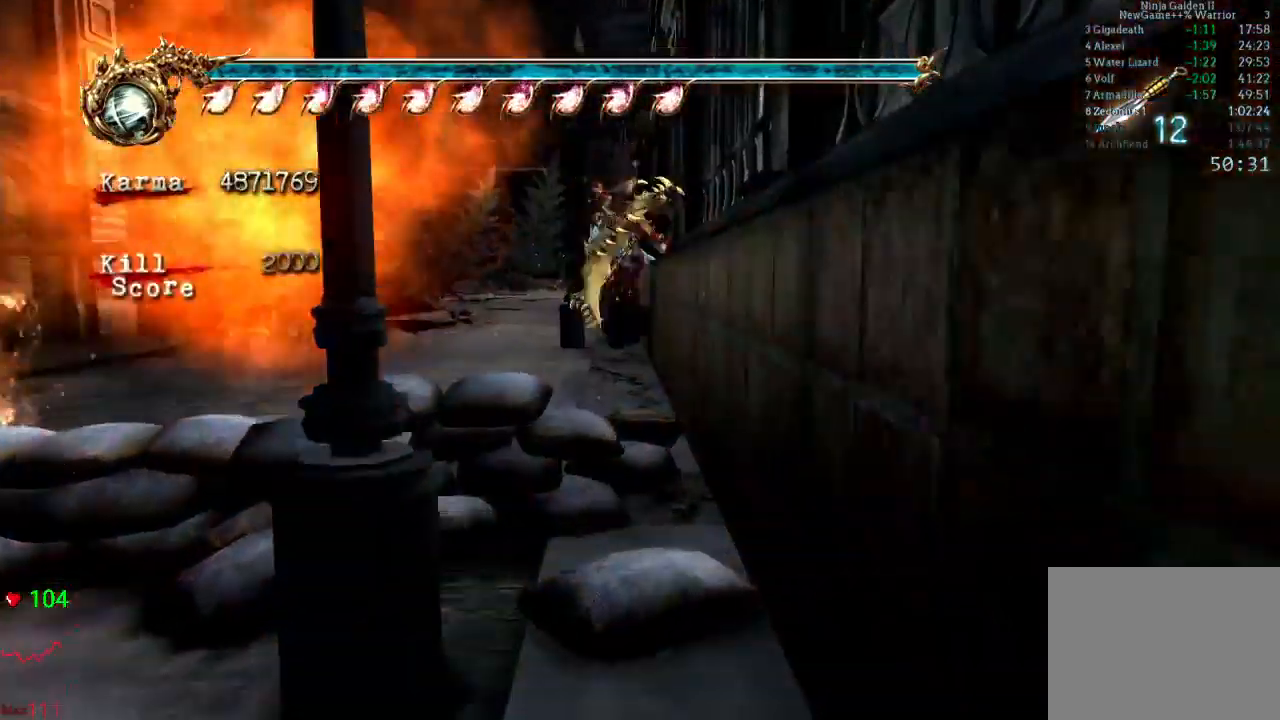
{"dt_ms": 500, "buttons": [], "left_stick": "up", "right_stick": "center", "events": [[117, "L2", "down"], [217, "A", "down"], [367, "A", "up"], [450, "L2", "up"]]}
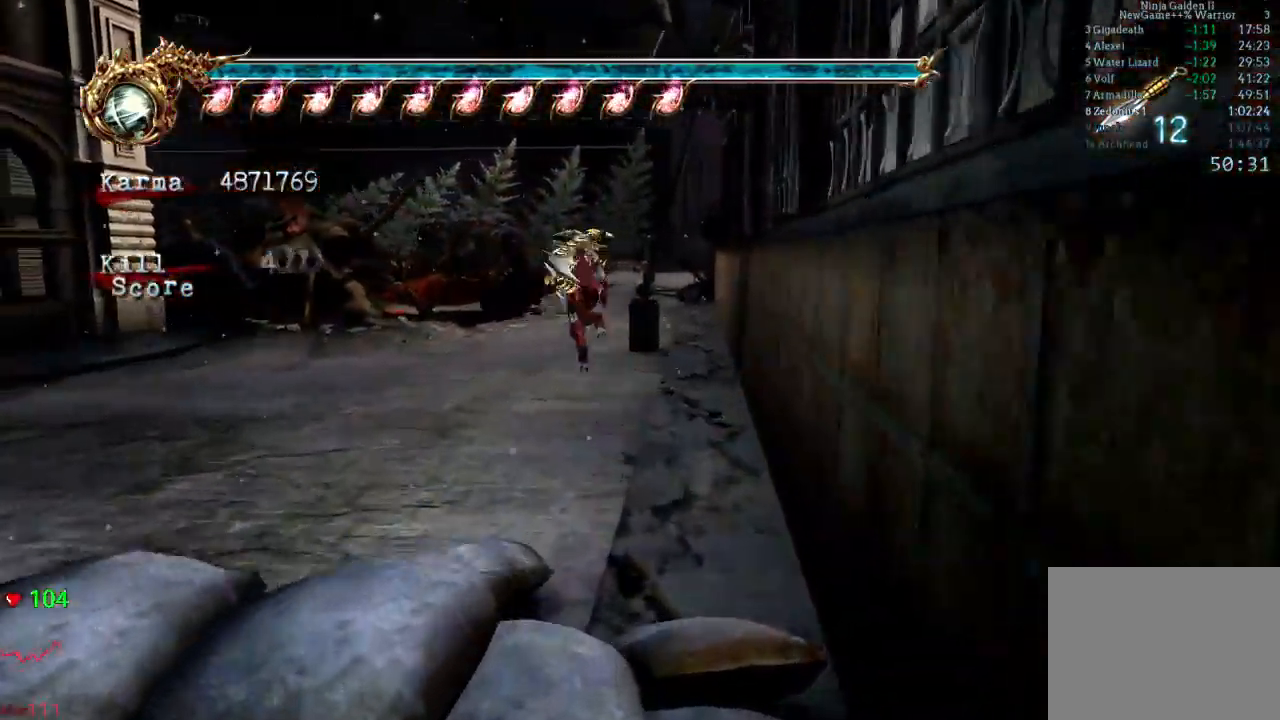
{"dt_ms": 500, "buttons": ["L2"], "left_stick": "up", "right_stick": "center", "events": [[150, "right_stick", "left"], [250, "right_stick", "center"], [400, "L2", "down"]]}
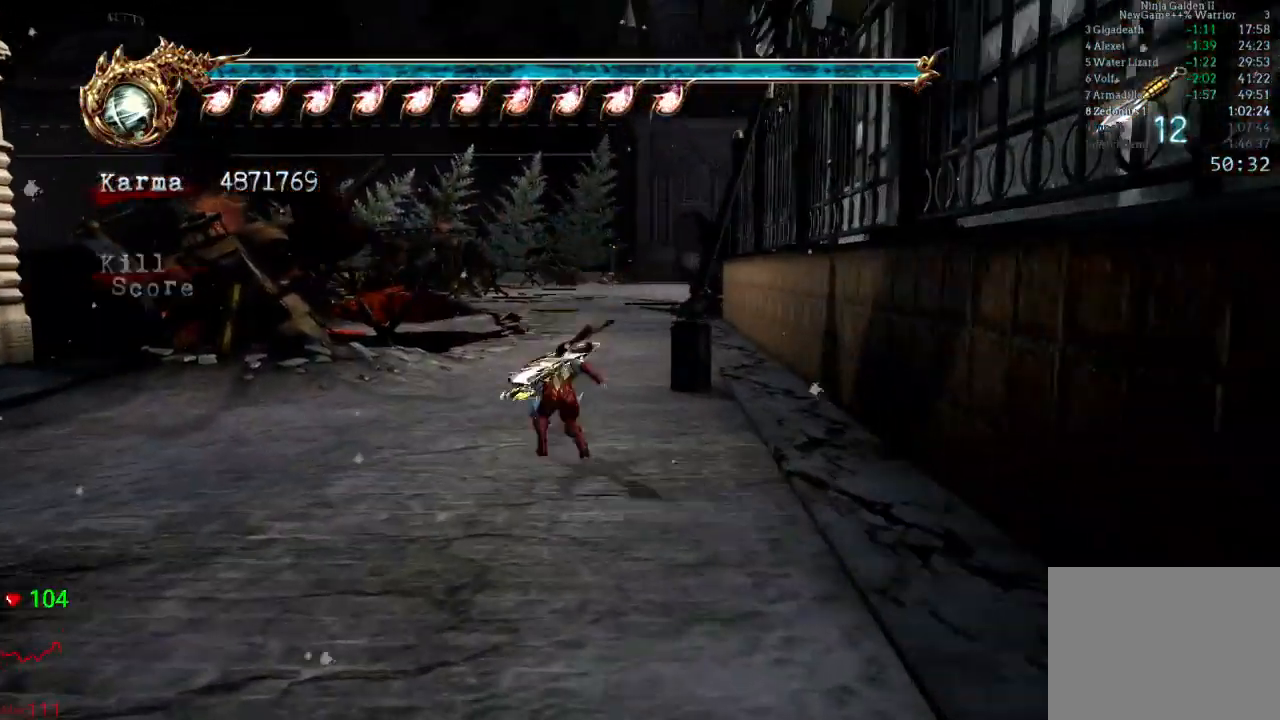
{"dt_ms": 500, "buttons": [], "left_stick": "up", "right_stick": "center", "events": [[50, "A", "down"], [183, "A", "up"], [183, "L2", "up"], [333, "right_stick", "left"], [433, "right_stick", "center"]]}
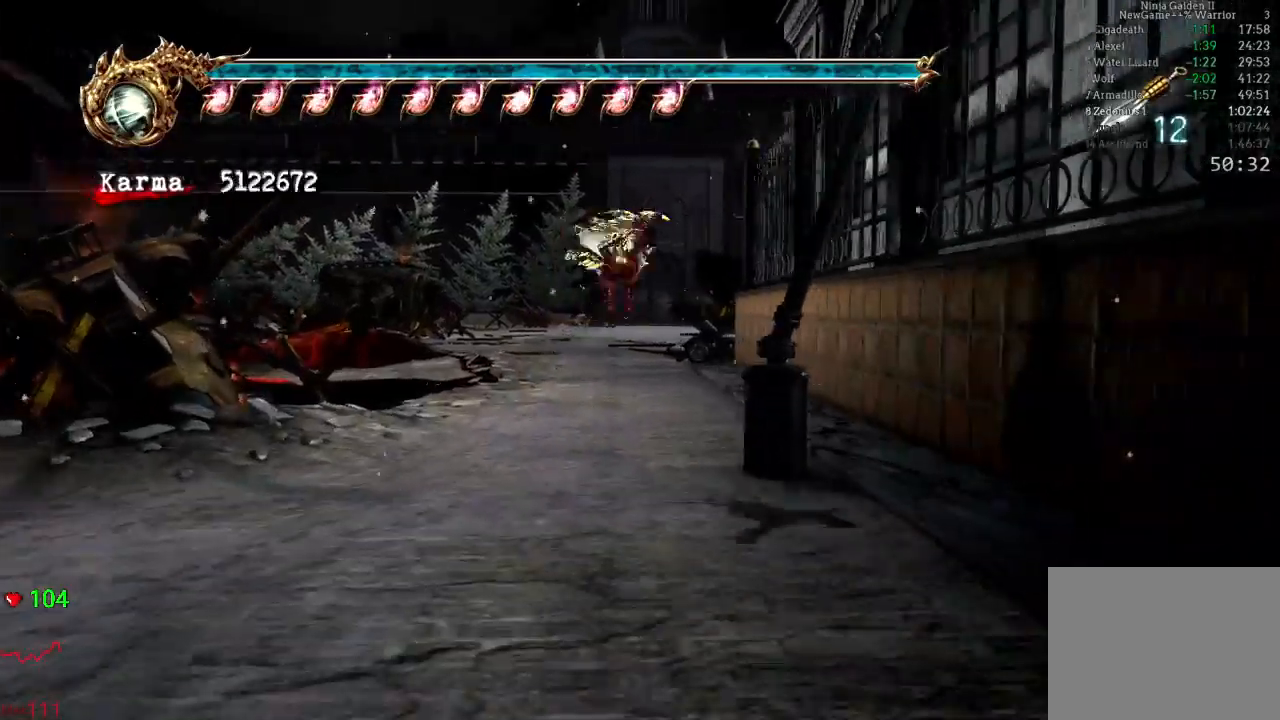
{"dt_ms": 500, "buttons": ["L2"], "left_stick": "up", "right_stick": "center", "events": [[250, "L2", "down"], [367, "A", "down"], [483, "A", "up"]]}
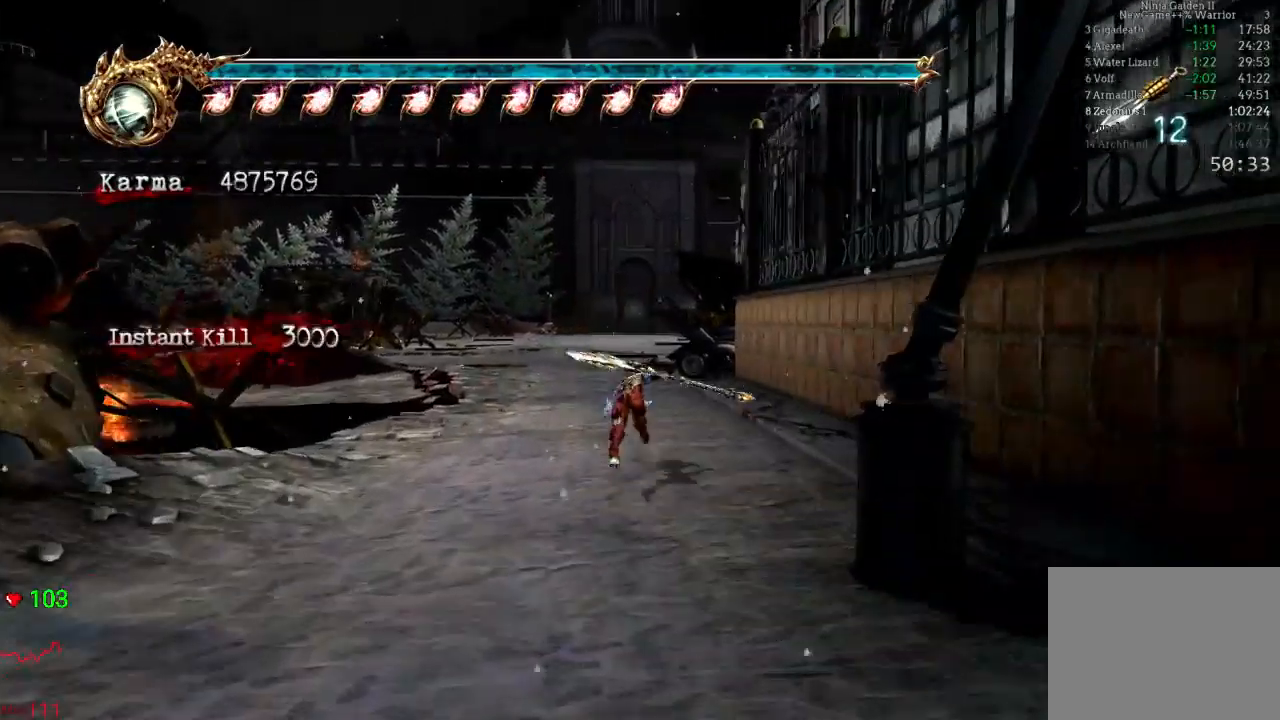
{"dt_ms": 500, "buttons": [], "left_stick": "up", "right_stick": "center", "events": [[167, "L2", "up"], [200, "left_stick", "center"], [317, "left_stick", "up"], [317, "right_stick", "down-right"], [383, "right_stick", "center"]]}
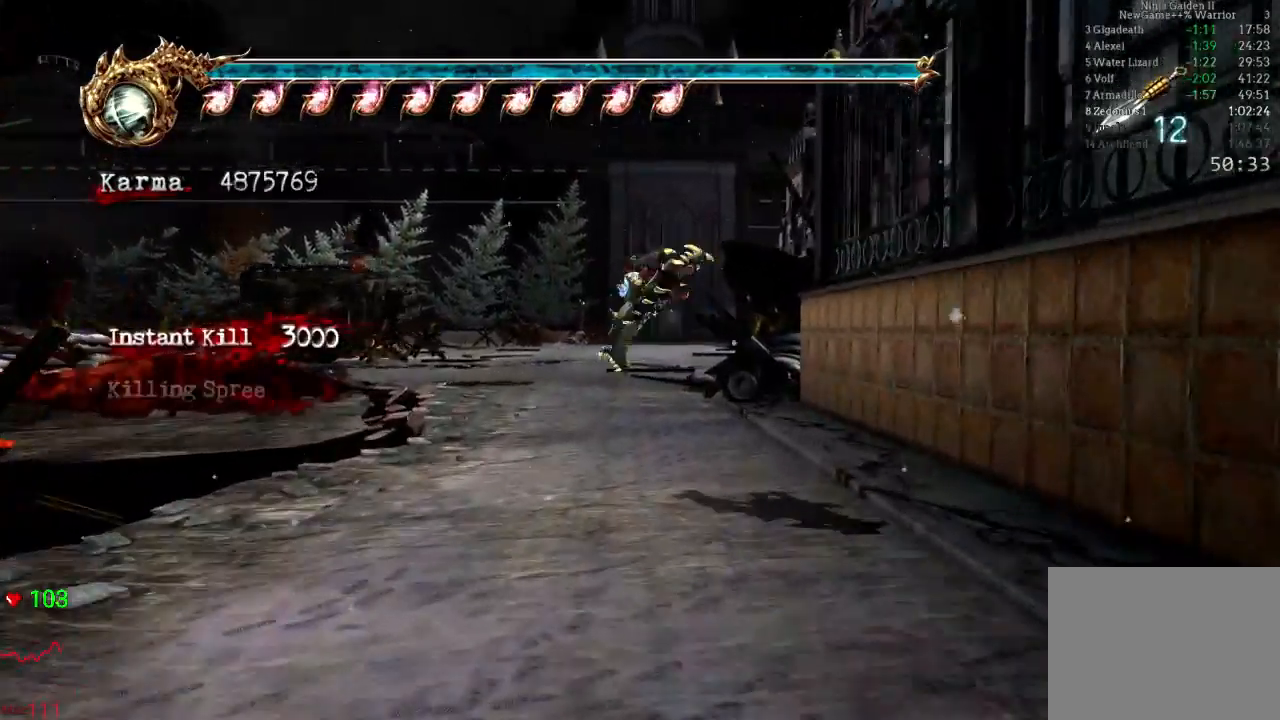
{"dt_ms": 500, "buttons": [], "left_stick": "up", "right_stick": "center", "events": [[83, "L2", "down"], [183, "A", "down"], [300, "A", "up"], [367, "L2", "up"]]}
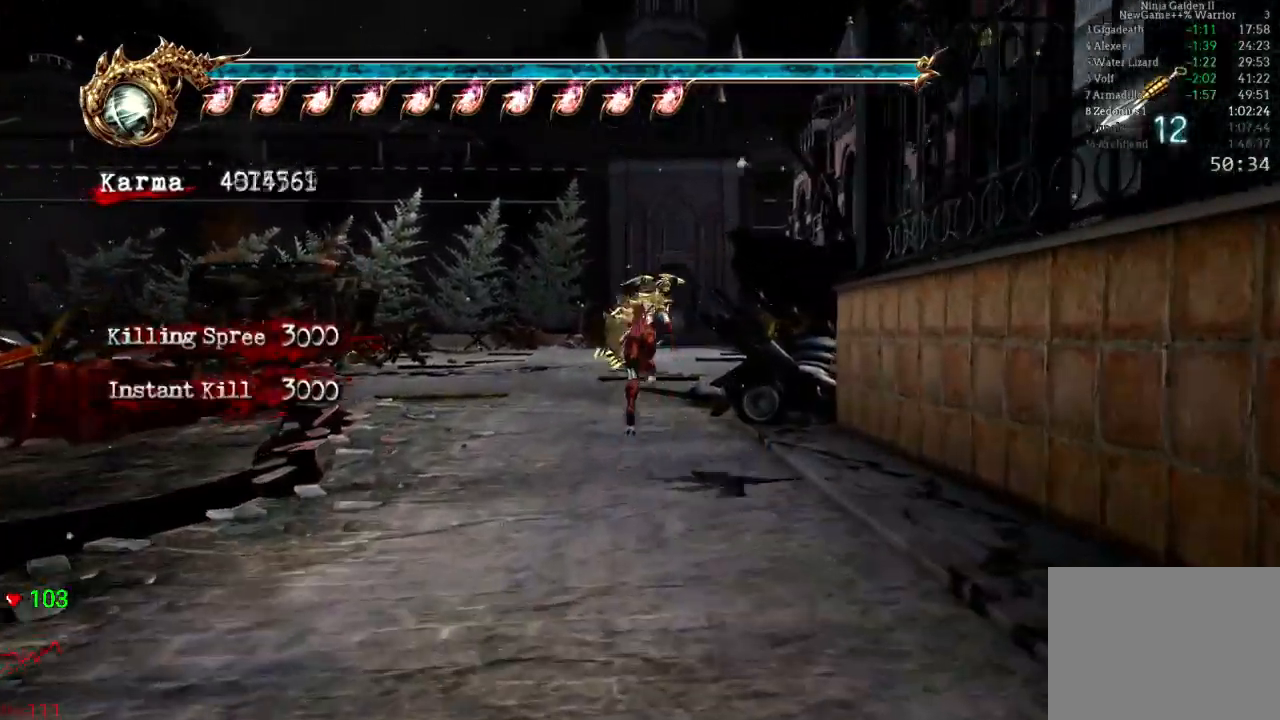
{"dt_ms": 500, "buttons": ["L2"], "left_stick": "up", "right_stick": "center", "events": [[400, "L2", "down"]]}
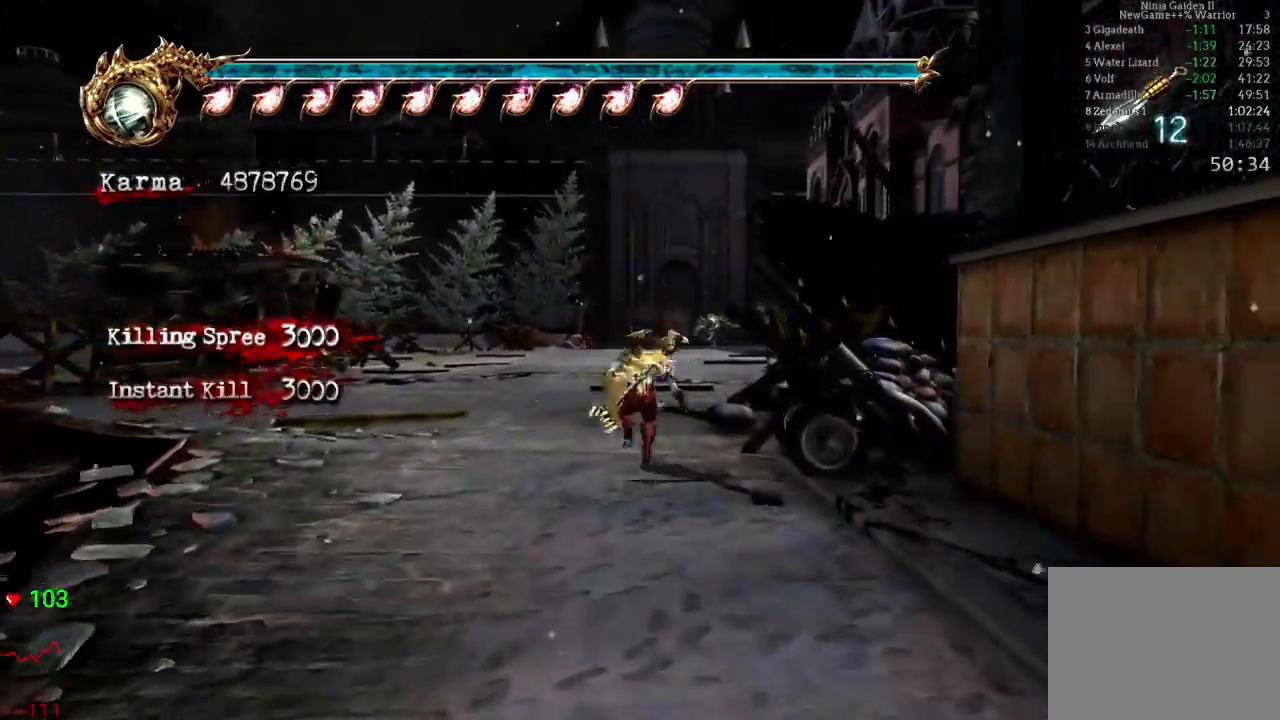
{"dt_ms": 500, "buttons": [], "left_stick": "up", "right_stick": "center", "events": [[83, "A", "down"], [183, "A", "up"], [233, "L2", "up"]]}
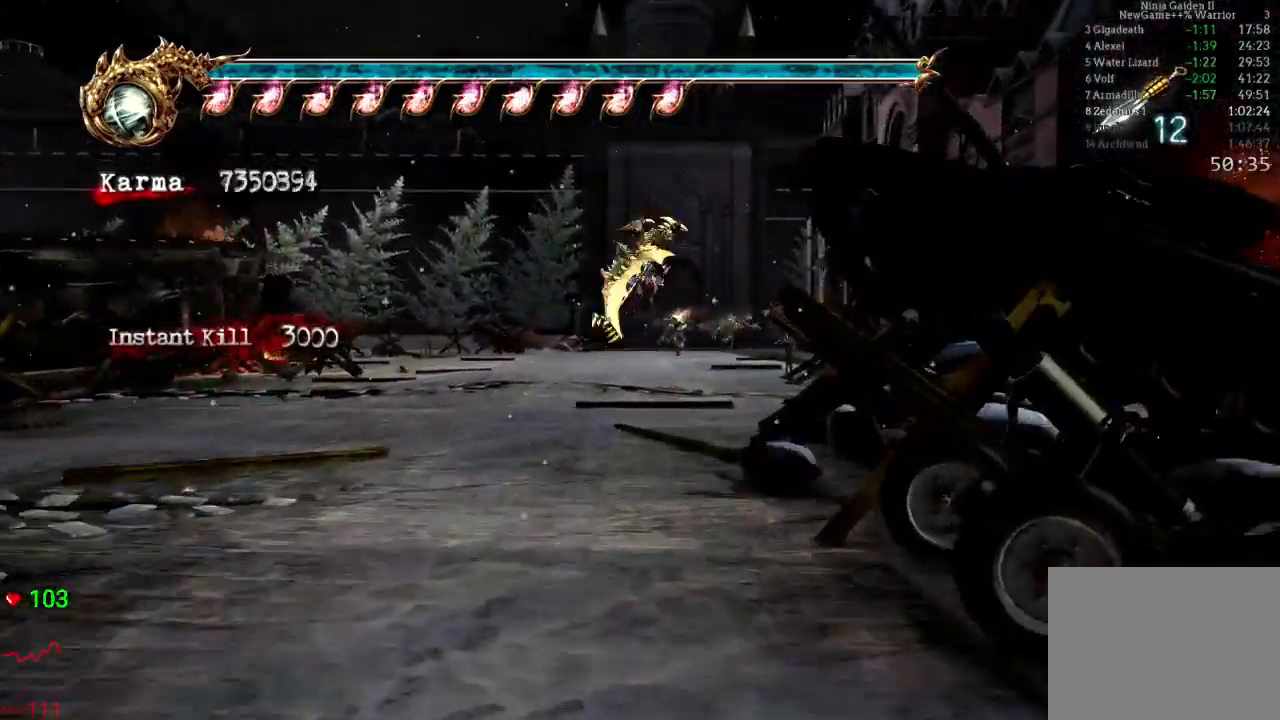
{"dt_ms": 500, "buttons": ["A", "L2"], "left_stick": "up", "right_stick": "center", "events": [[267, "L2", "down"], [383, "A", "down"]]}
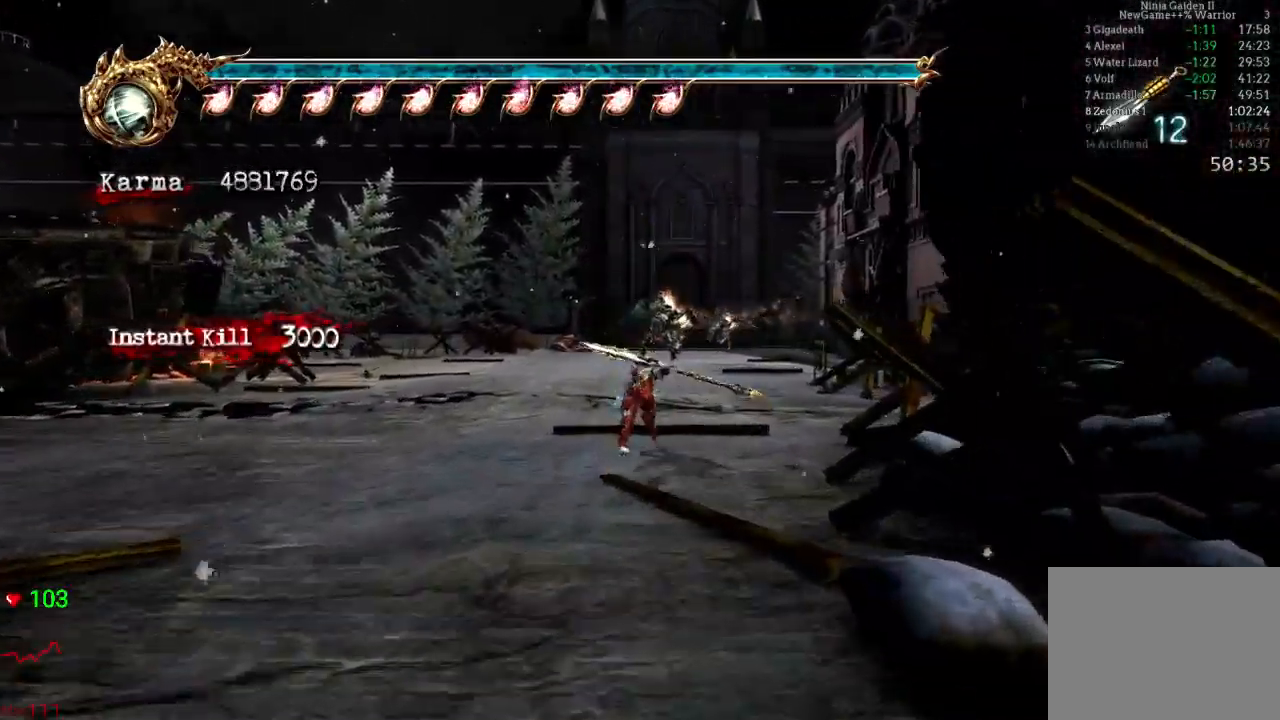
{"dt_ms": 500, "buttons": [], "left_stick": "up", "right_stick": "center", "events": [[17, "A", "up"], [50, "L2", "up"], [167, "right_stick", "down-right"], [283, "right_stick", "center"]]}
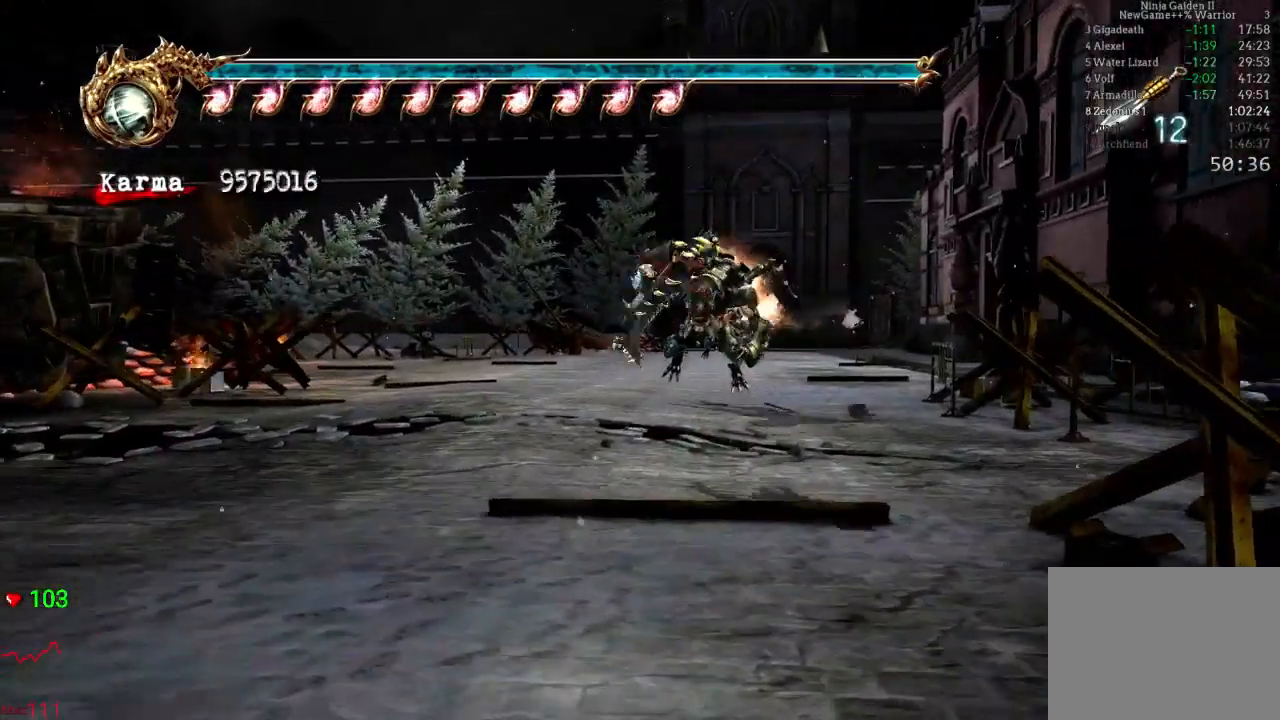
{"dt_ms": 500, "buttons": [], "left_stick": "up", "right_stick": "center", "events": [[83, "L2", "down"], [200, "A", "down"], [400, "A", "up"], [433, "L2", "up"]]}
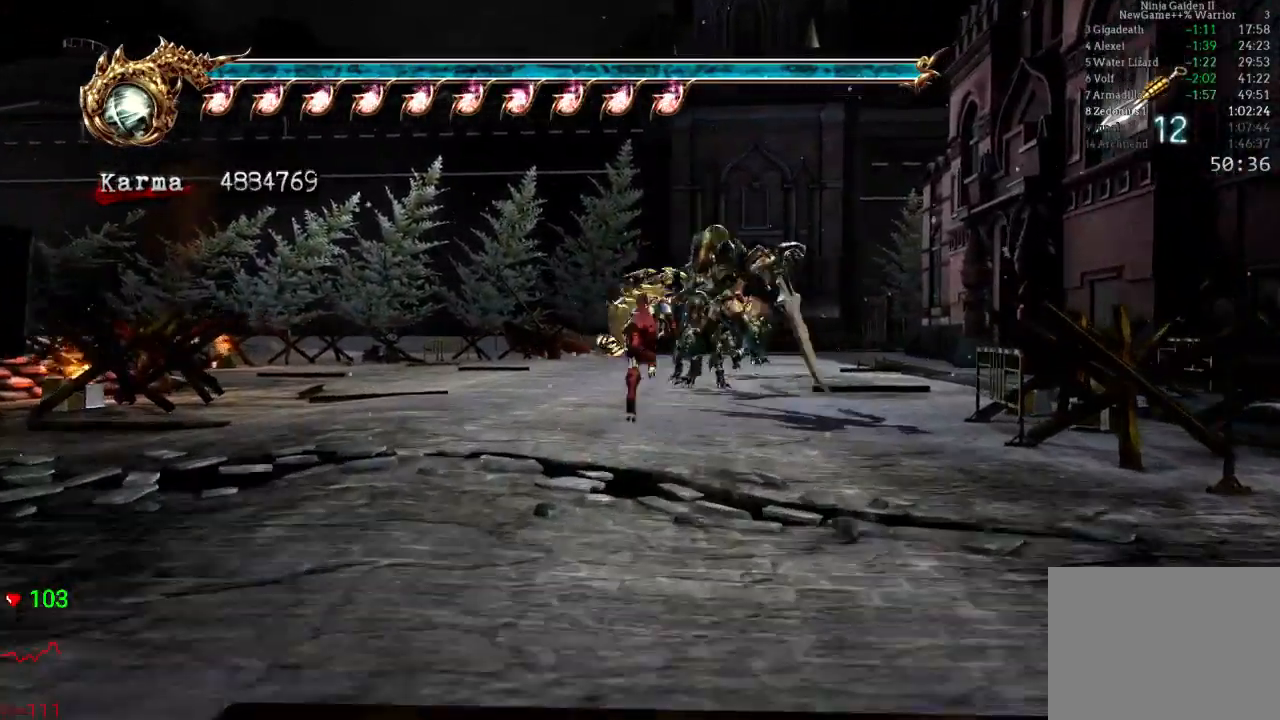
{"dt_ms": 500, "buttons": [], "left_stick": "up", "right_stick": "center", "events": []}
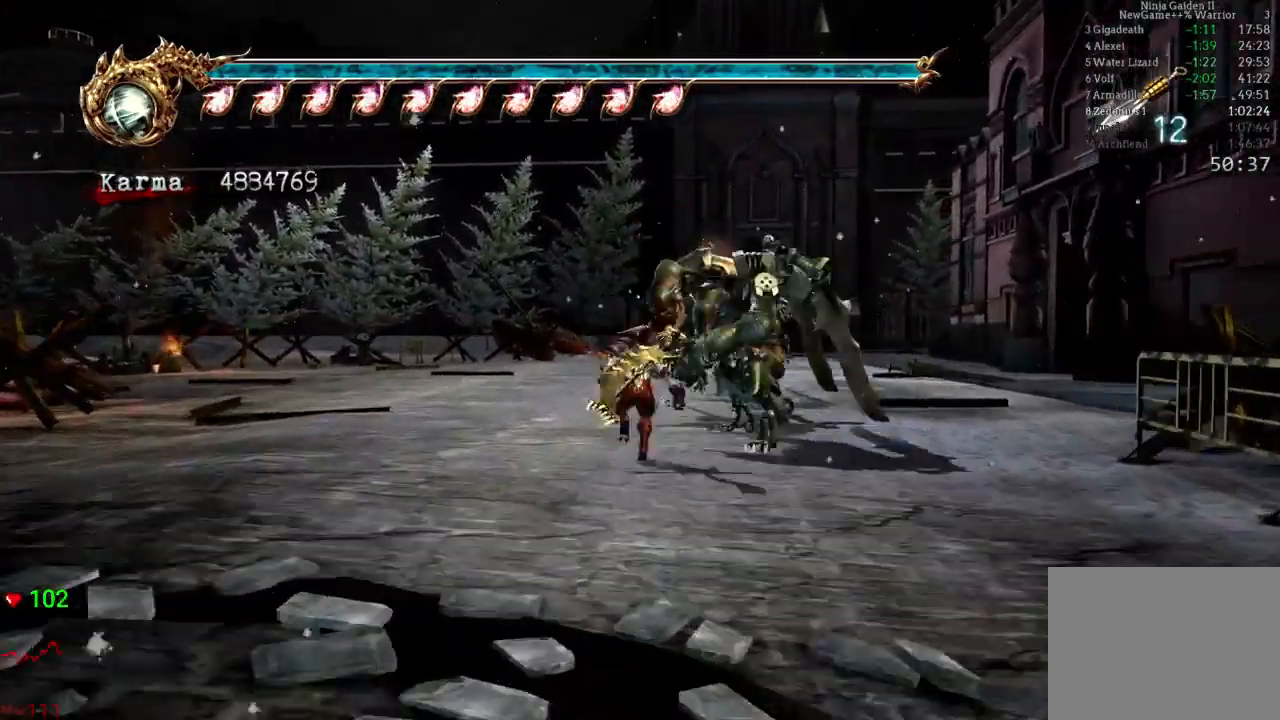
{"dt_ms": 500, "buttons": [], "left_stick": "up-right", "right_stick": "center", "events": [[17, "L2", "down"], [300, "L2", "up"], [500, "left_stick", "up-right"]]}
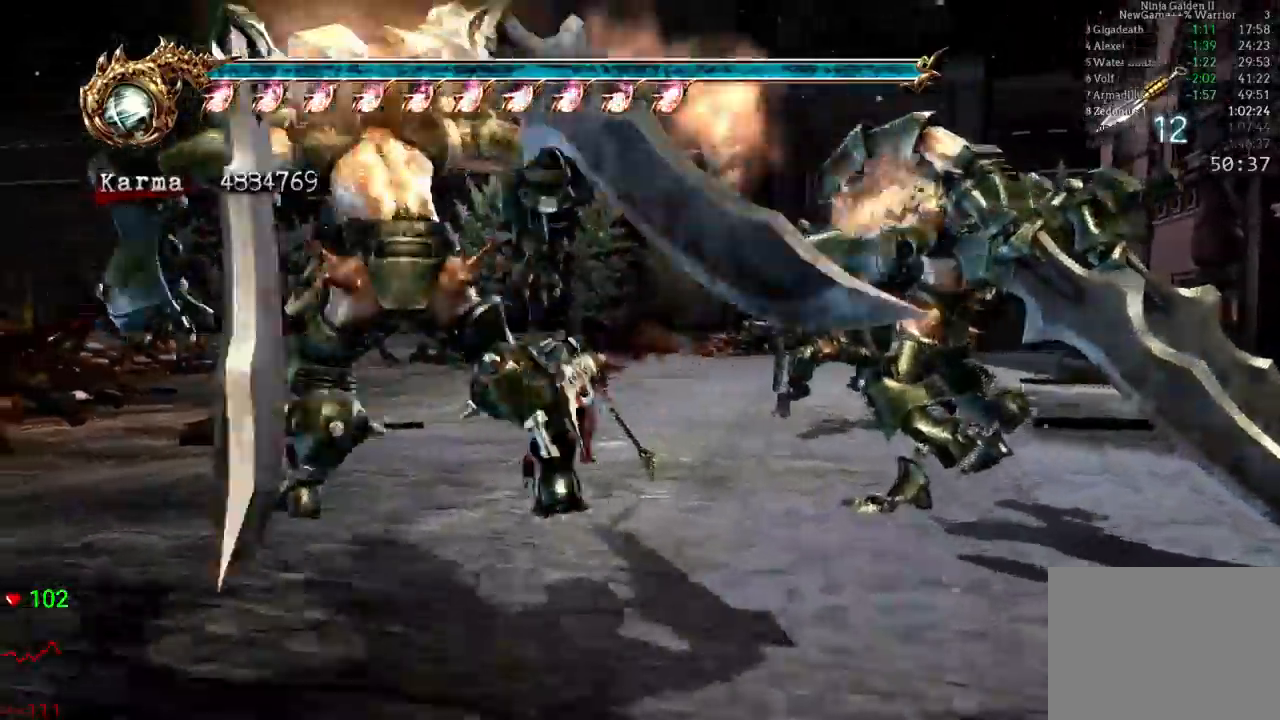
{"dt_ms": 1000, "buttons": [], "left_stick": "center", "right_stick": "center"}
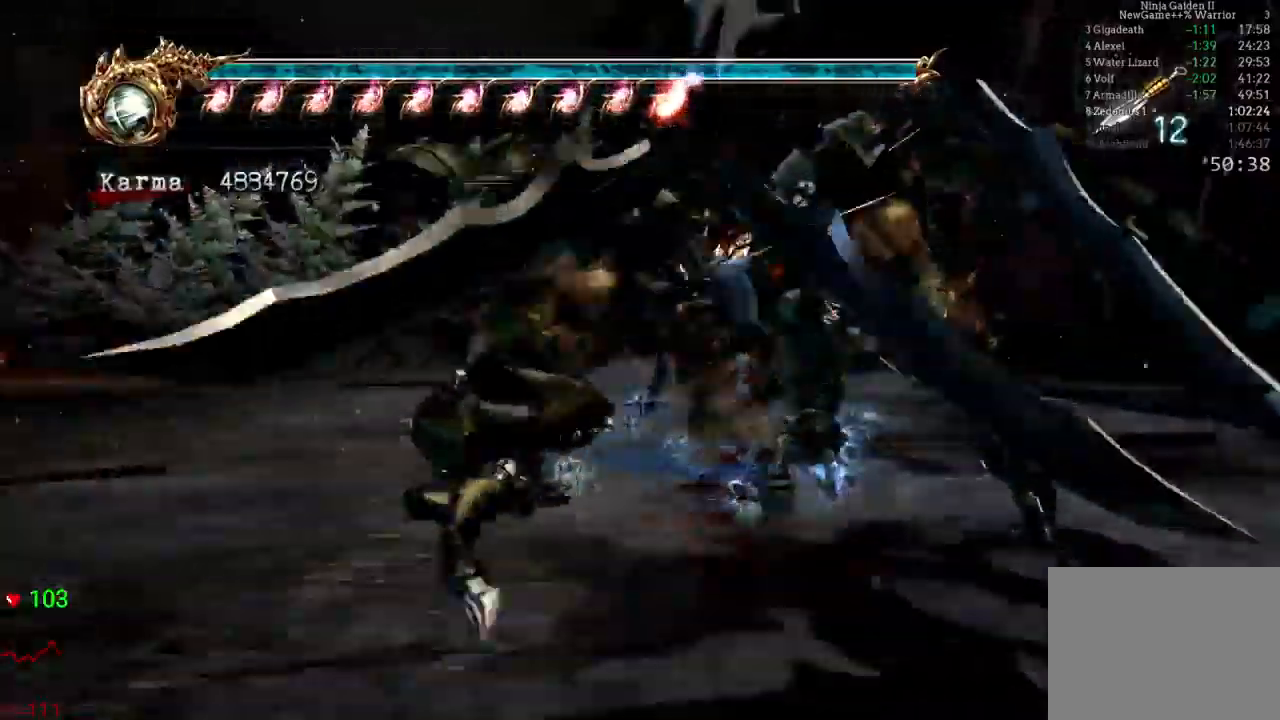
{"dt_ms": 500, "buttons": [], "left_stick": "center", "right_stick": "center", "events": []}
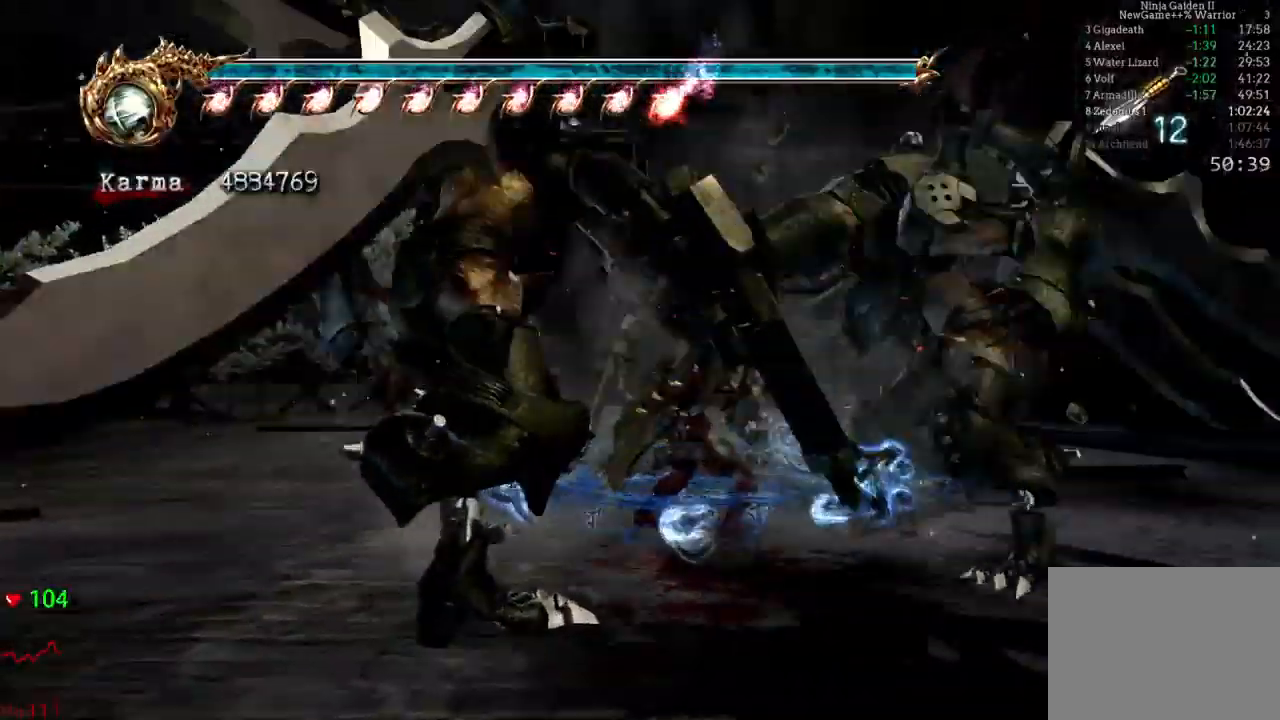
{"dt_ms": 500, "buttons": [], "left_stick": "center", "right_stick": "center", "events": []}
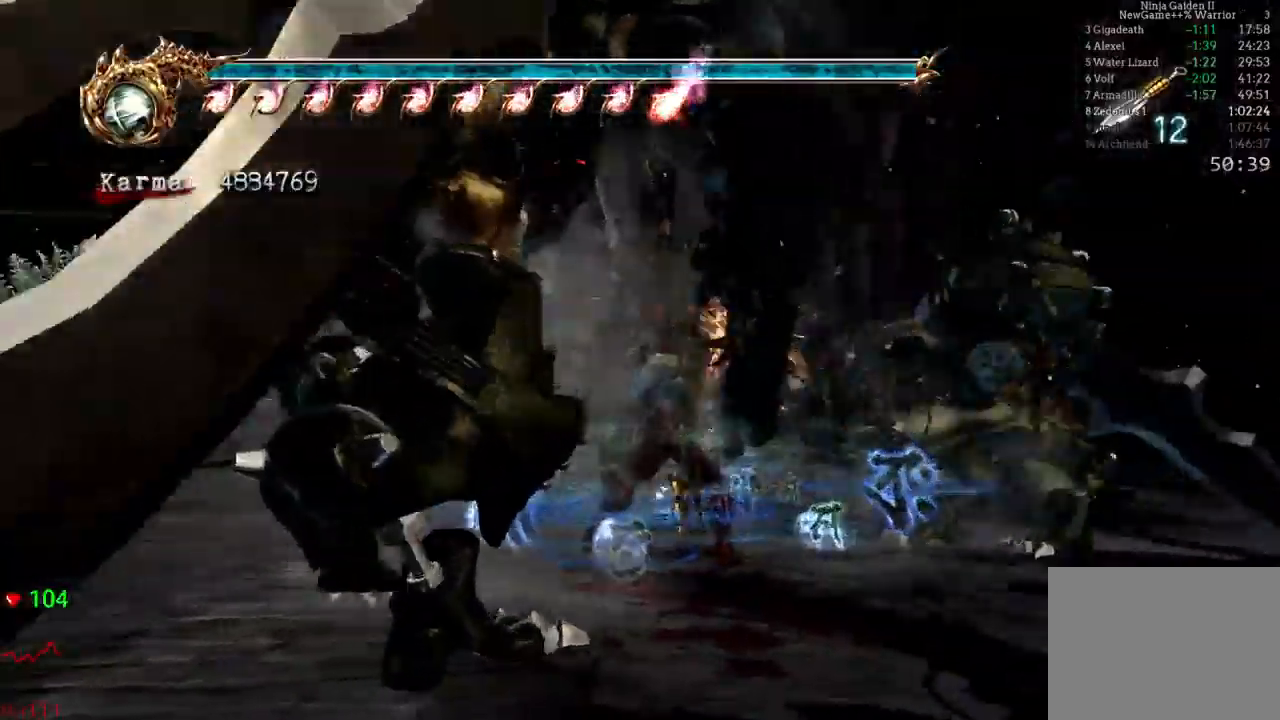
{"dt_ms": 500, "buttons": [], "left_stick": "center", "right_stick": "center", "events": []}